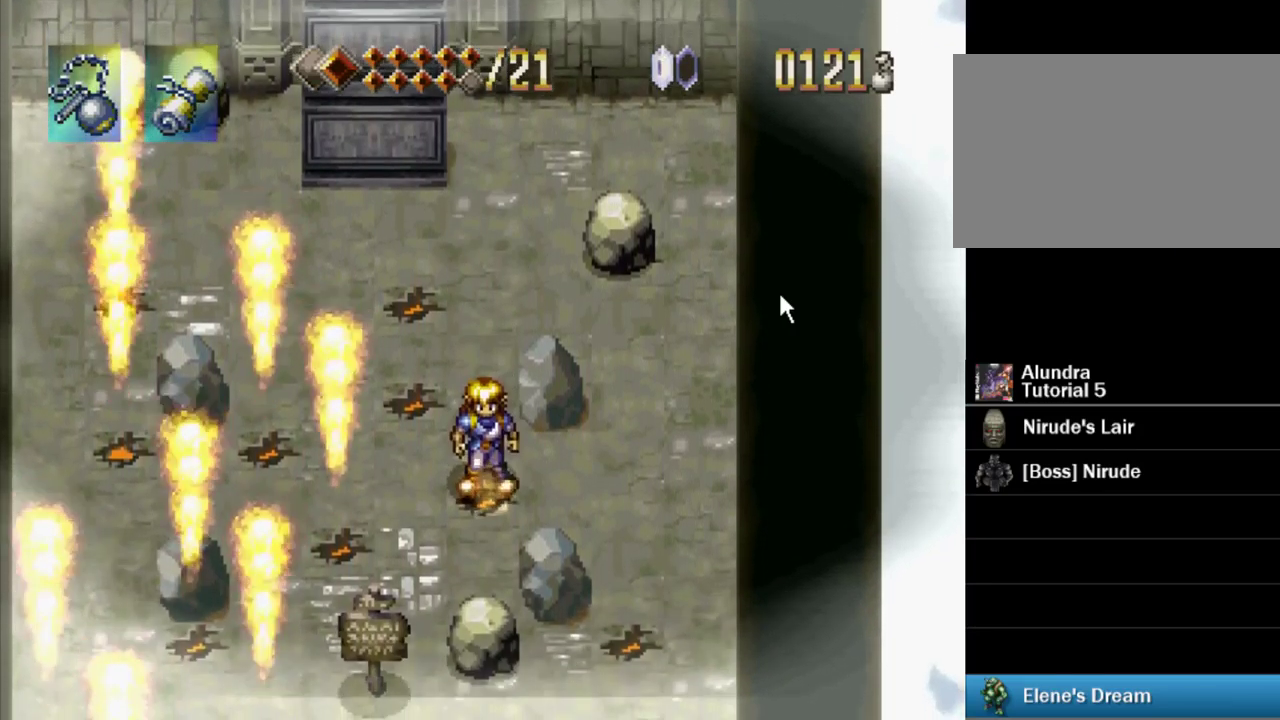
Gameplay with a controller (PlayStation layout); each line is a JSON object with the inputs held at the frame after it. "events" lists button and stick changes between this image and that frame as [ms after this image, input, new state], when the widget could be followed in between. Not read: L3 R3 START.
{"buttons": [], "events": [[484, "DPAD_UP", "up"]]}
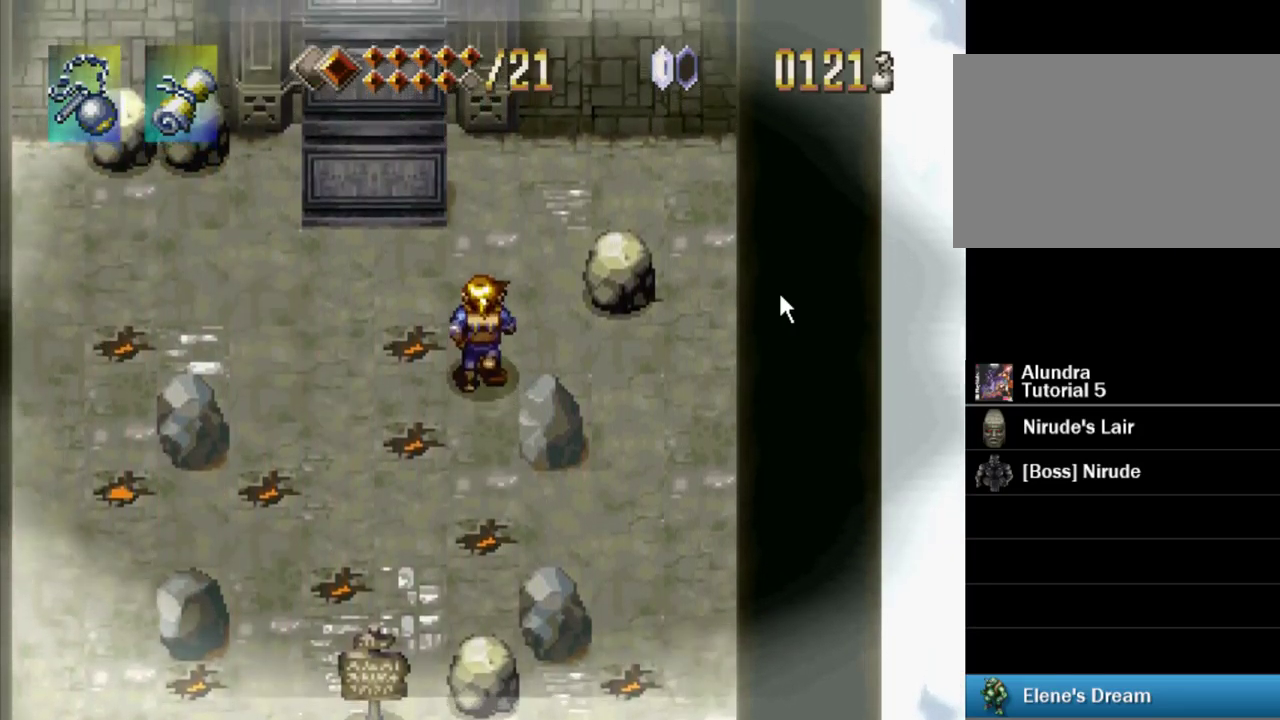
{"buttons": ["SQUARE", "DPAD_DOWN"], "events": [[117, "DPAD_DOWN", "down"], [267, "CROSS", "down"], [334, "SQUARE", "down"], [450, "CROSS", "up"]]}
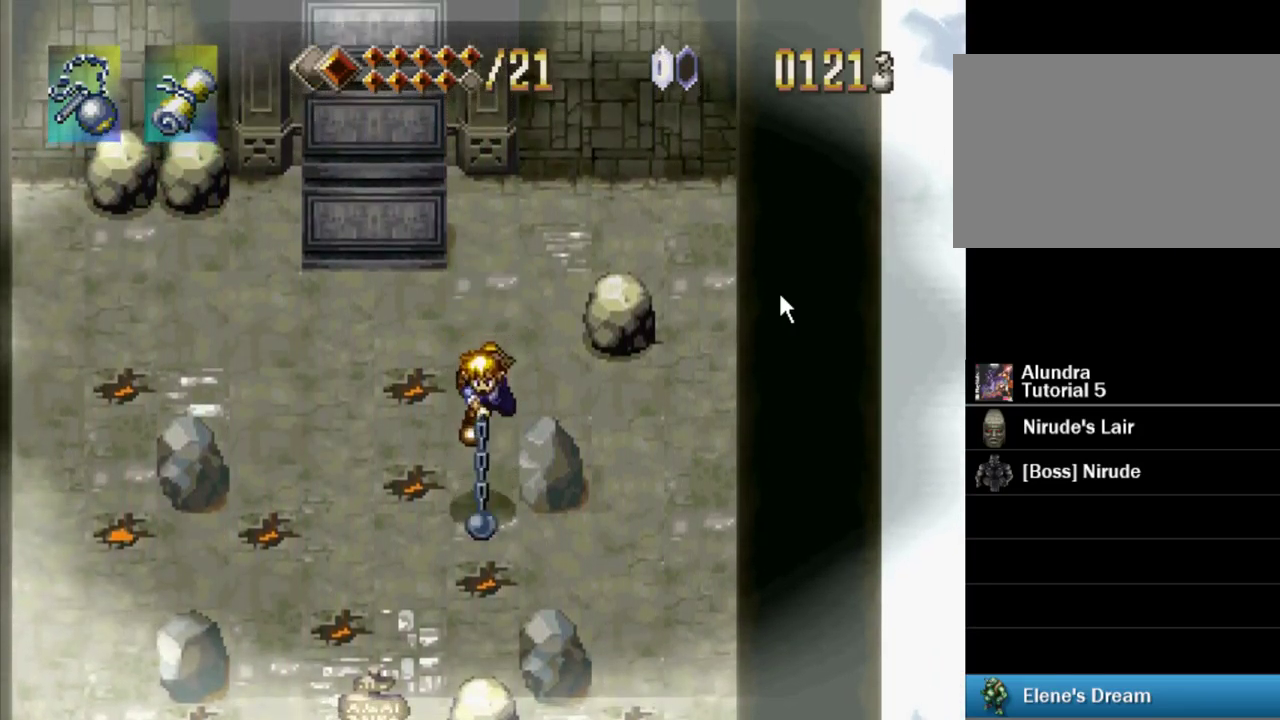
{"buttons": [], "events": [[50, "SQUARE", "up"], [134, "DPAD_DOWN", "up"]]}
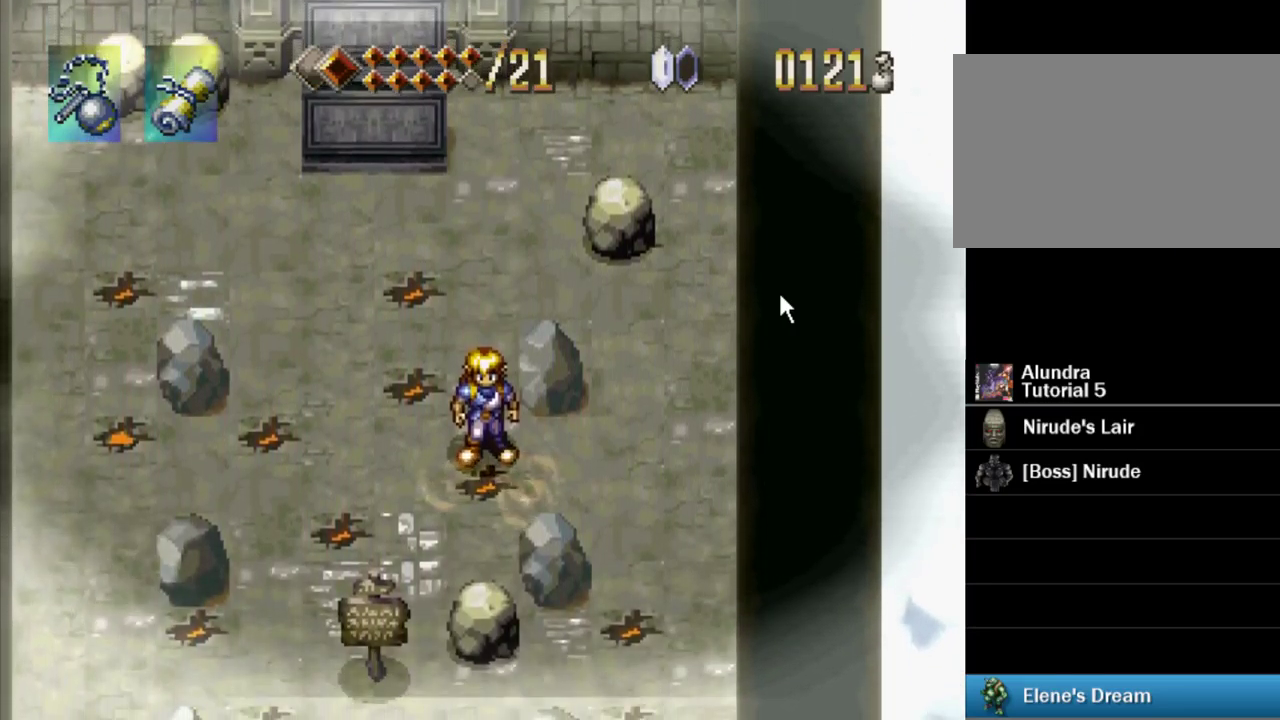
{"buttons": ["DPAD_UP"], "events": [[134, "DPAD_UP", "down"]]}
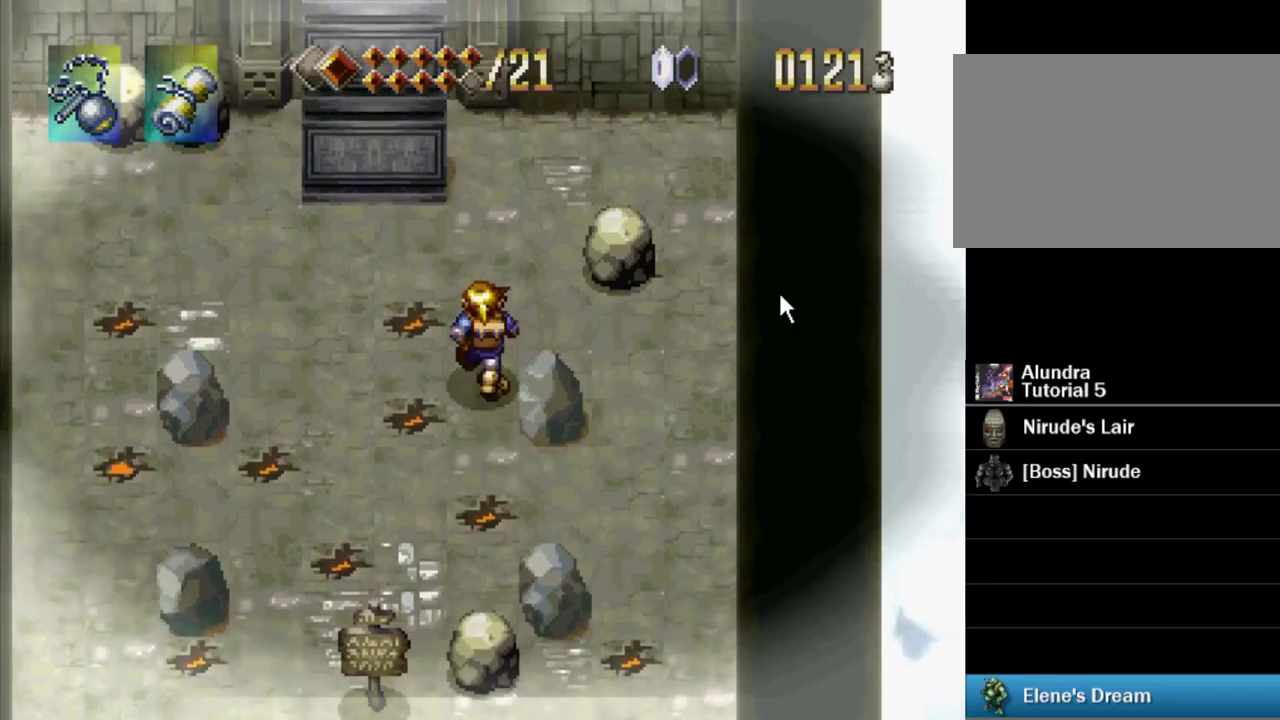
{"buttons": ["DPAD_UP", "DPAD_LEFT"], "events": [[83, "DPAD_LEFT", "down"]]}
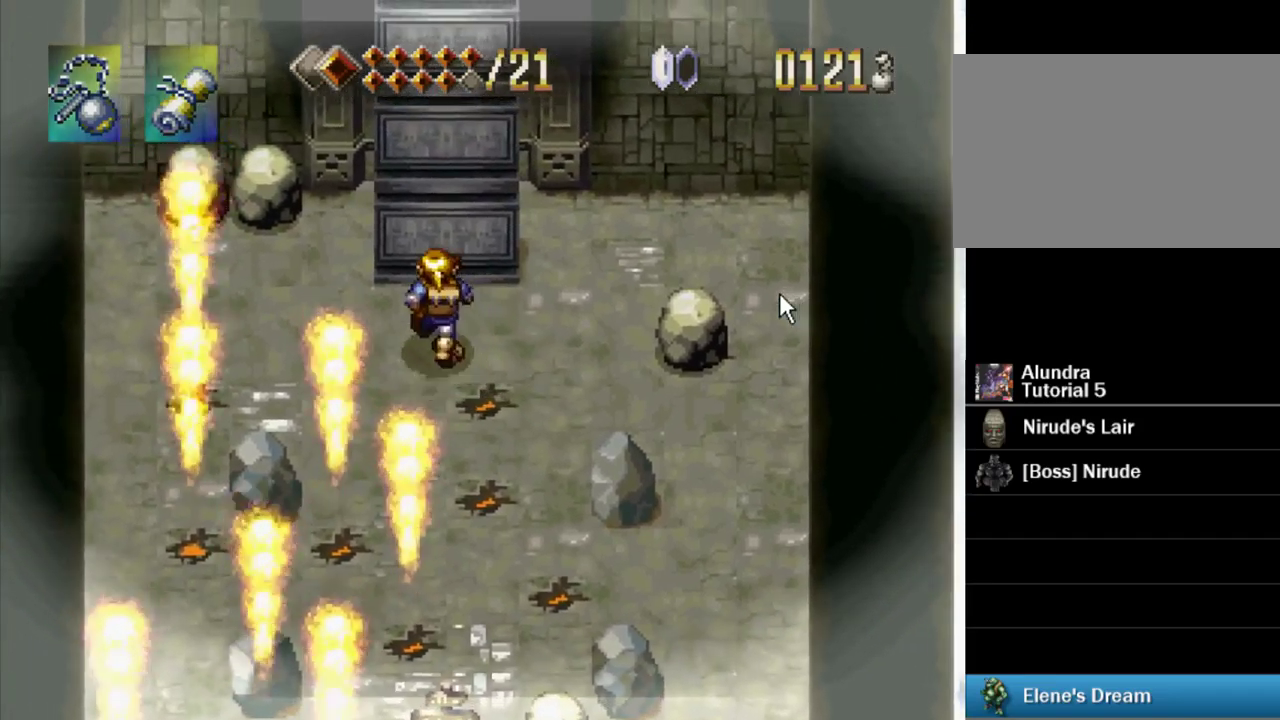
{"buttons": ["DPAD_UP", "DPAD_LEFT"], "events": [[383, "DPAD_LEFT", "up"], [500, "DPAD_LEFT", "down"]]}
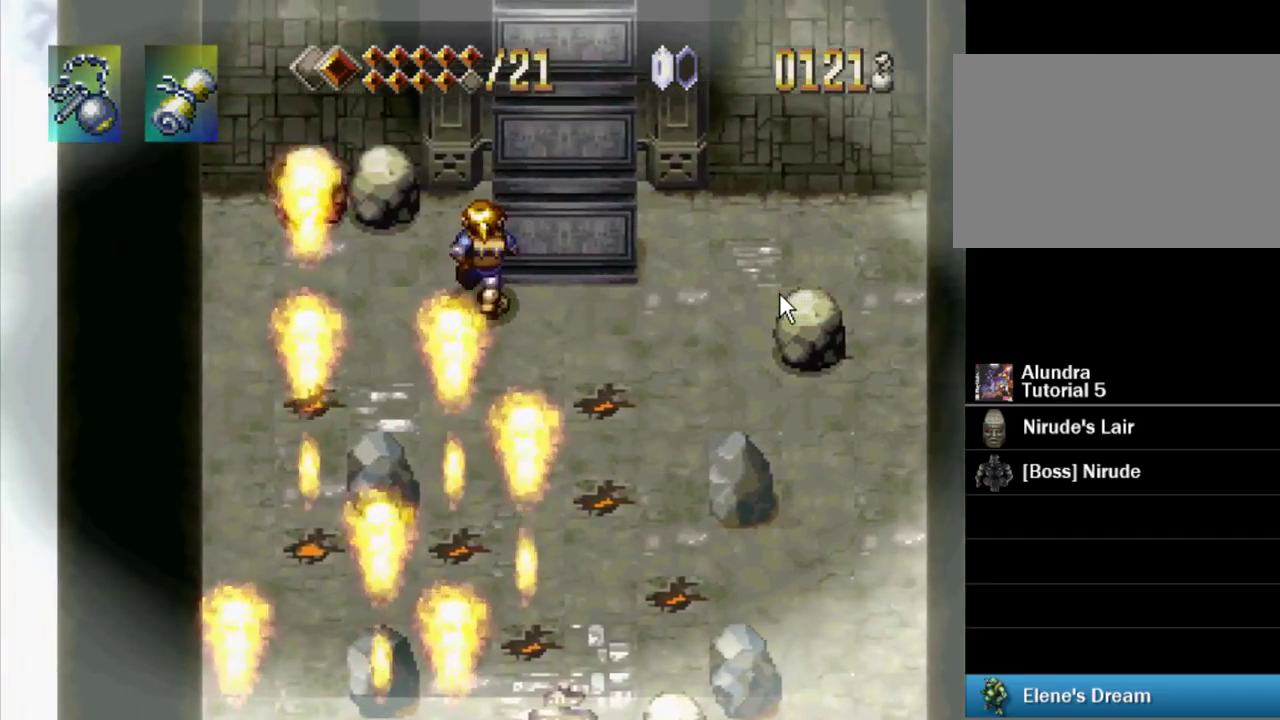
{"buttons": ["DPAD_LEFT"], "events": [[150, "DPAD_UP", "up"], [217, "DPAD_UP", "down"], [317, "DPAD_UP", "up"]]}
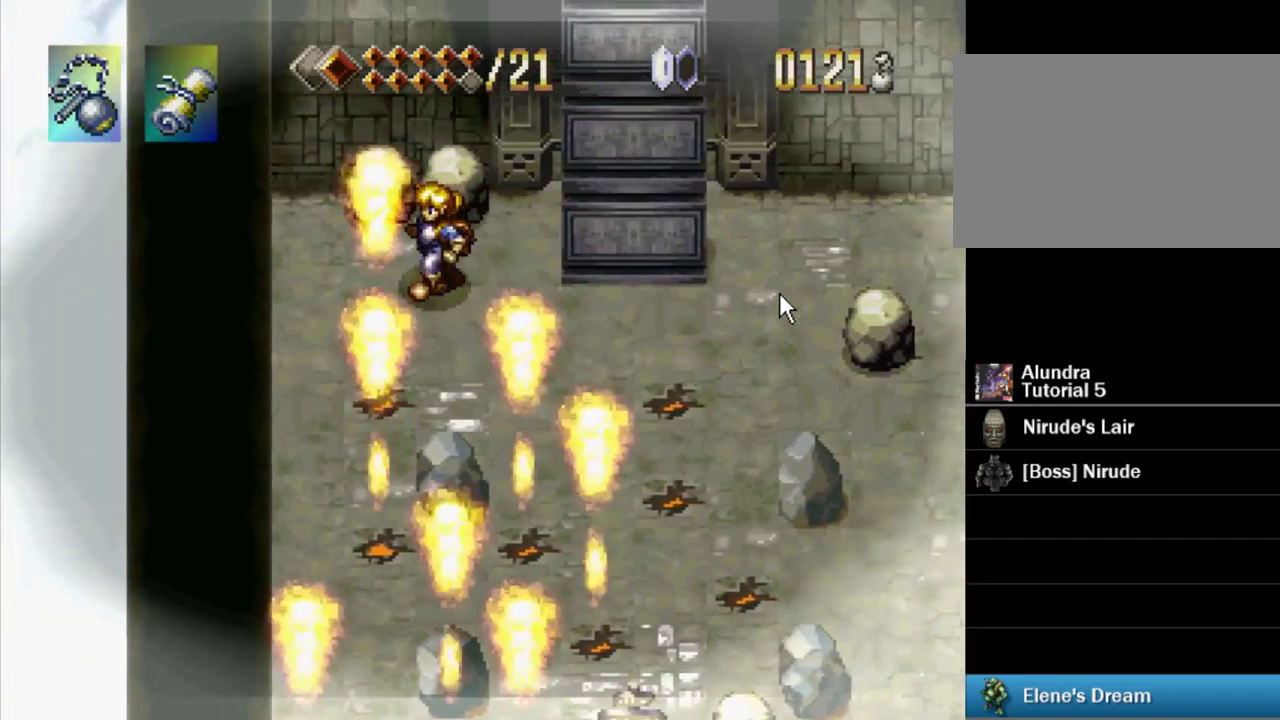
{"buttons": [], "events": [[33, "DPAD_LEFT", "up"], [50, "DPAD_UP", "down"], [267, "SQUARE", "down"], [450, "SQUARE", "up"], [483, "DPAD_UP", "up"]]}
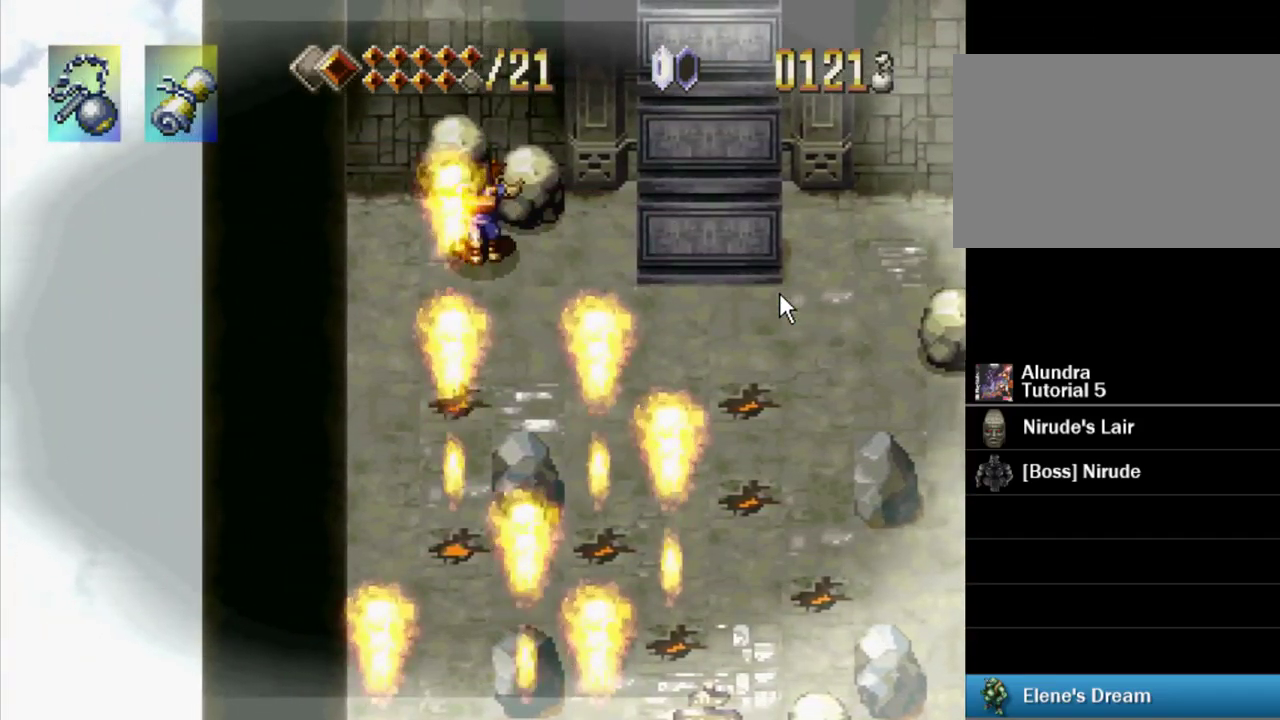
{"buttons": ["DPAD_LEFT"], "events": [[450, "DPAD_LEFT", "down"]]}
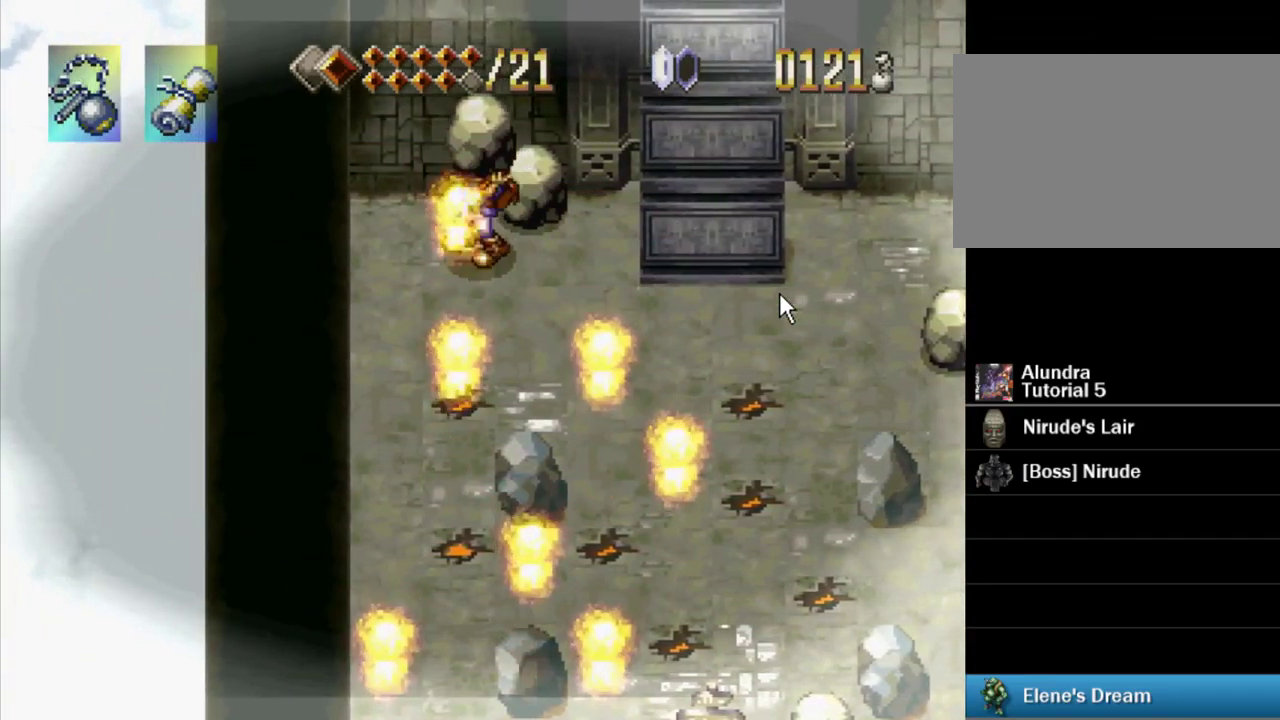
{"buttons": ["CROSS", "DPAD_DOWN"], "events": [[50, "DPAD_LEFT", "up"], [317, "DPAD_DOWN", "down"], [467, "CROSS", "down"]]}
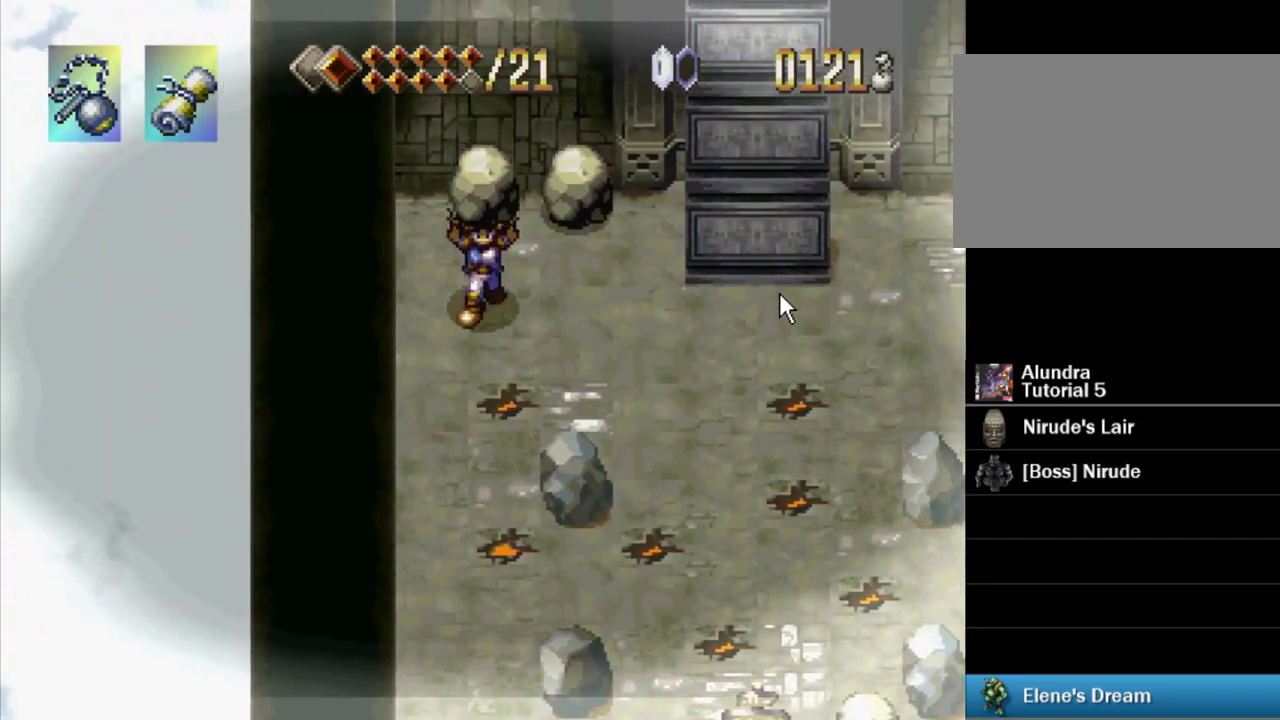
{"buttons": ["DPAD_UP"], "events": [[50, "SQUARE", "down"], [150, "CROSS", "up"], [200, "DPAD_DOWN", "up"], [217, "SQUARE", "up"], [483, "DPAD_UP", "down"]]}
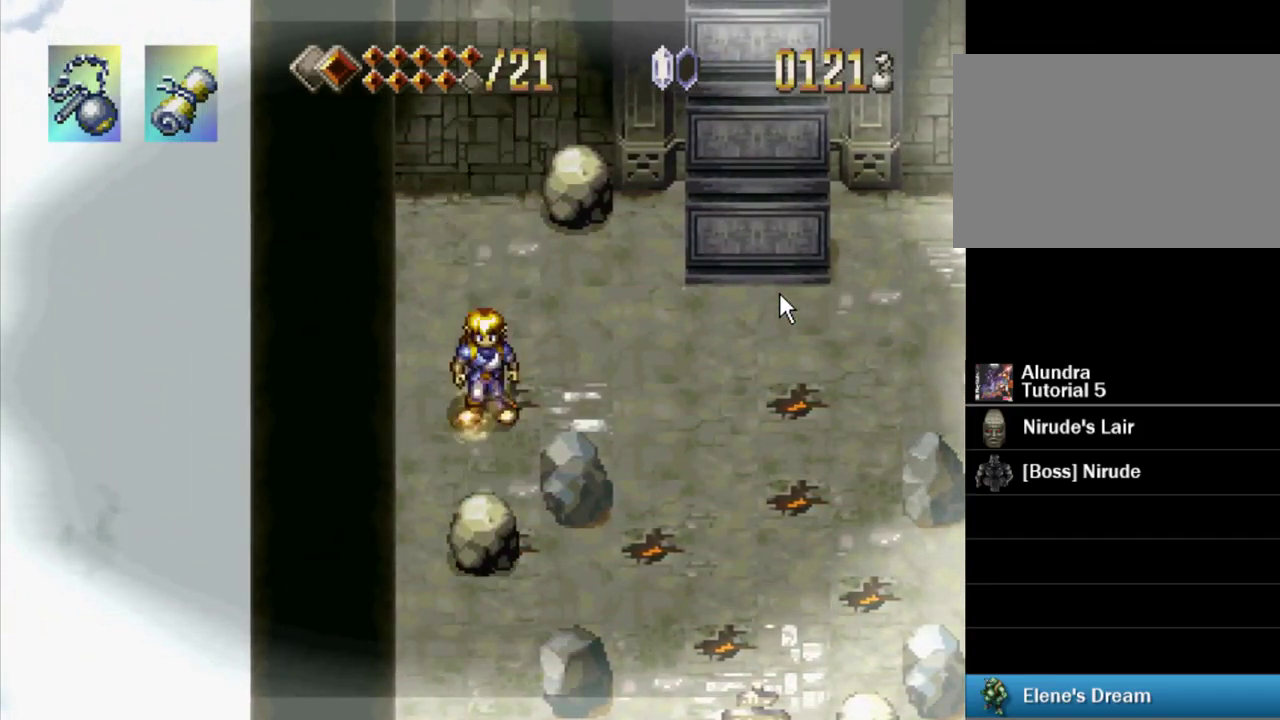
{"buttons": ["DPAD_UP"], "events": []}
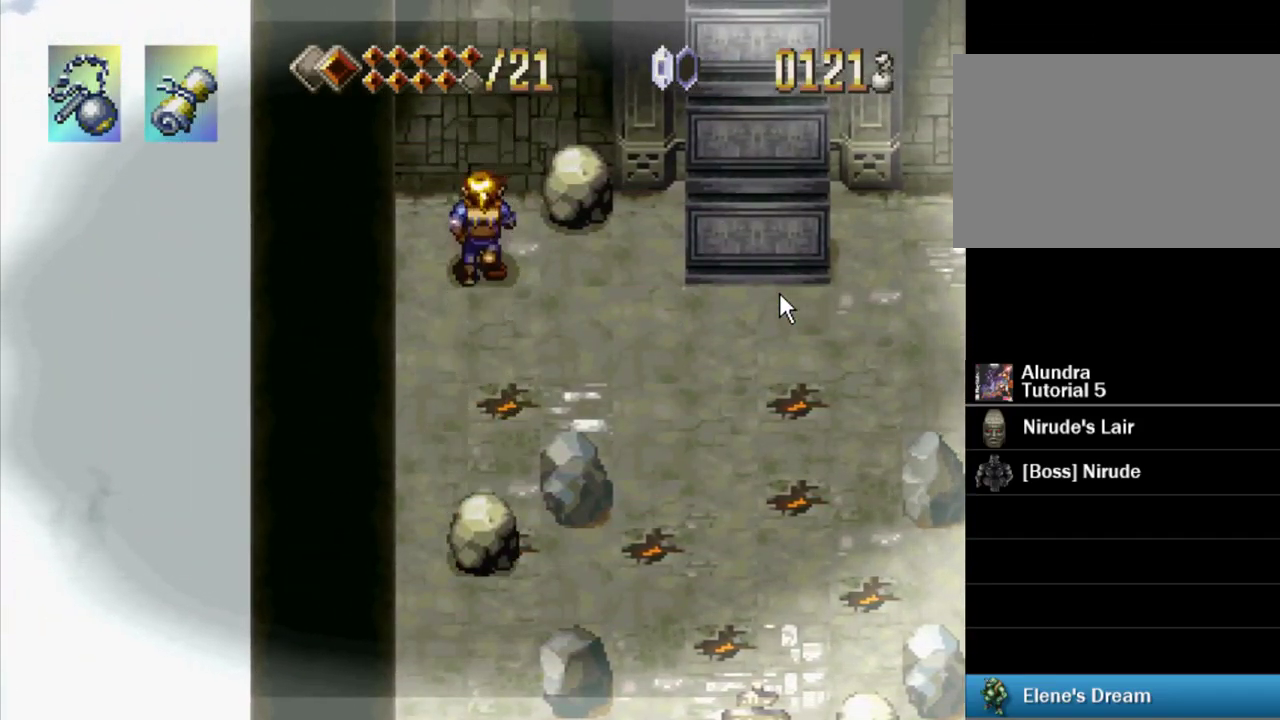
{"buttons": [], "events": [[33, "DPAD_RIGHT", "down"], [250, "CROSS", "down"], [283, "SQUARE", "down"], [417, "DPAD_RIGHT", "up"], [433, "DPAD_UP", "up"], [483, "CROSS", "up"], [500, "SQUARE", "up"]]}
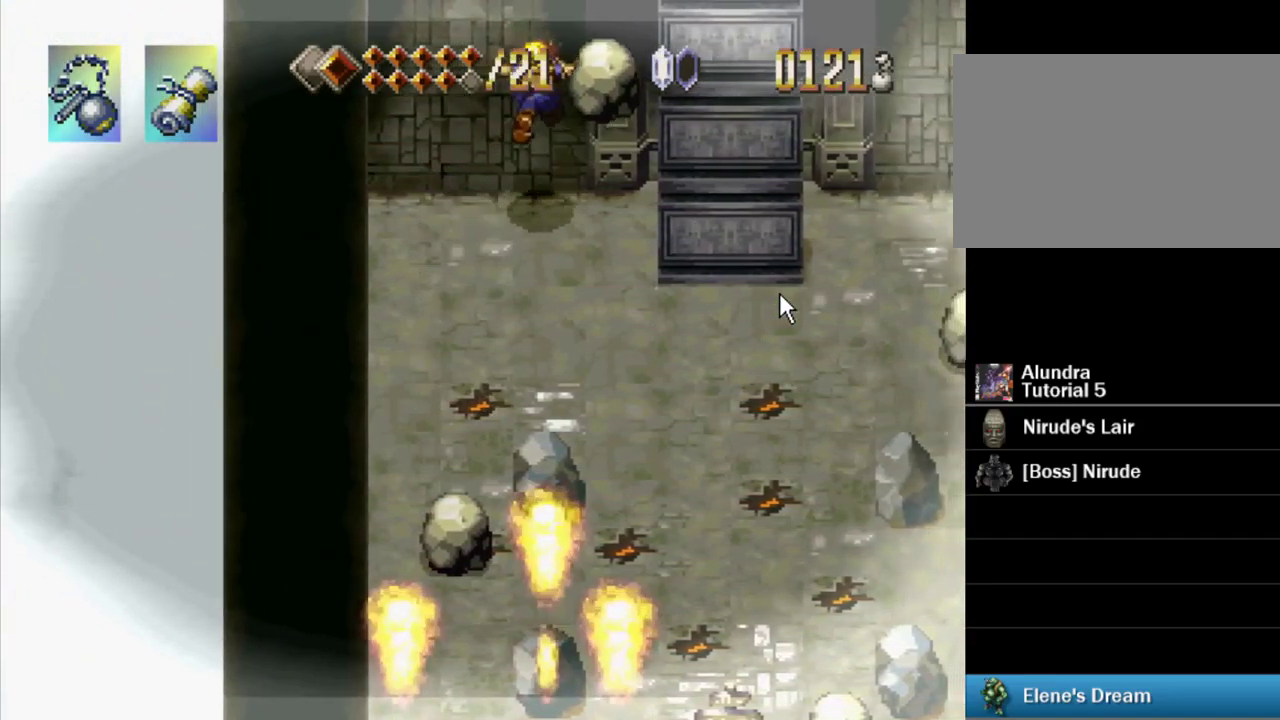
{"buttons": ["DPAD_LEFT"], "events": [[167, "DPAD_LEFT", "down"]]}
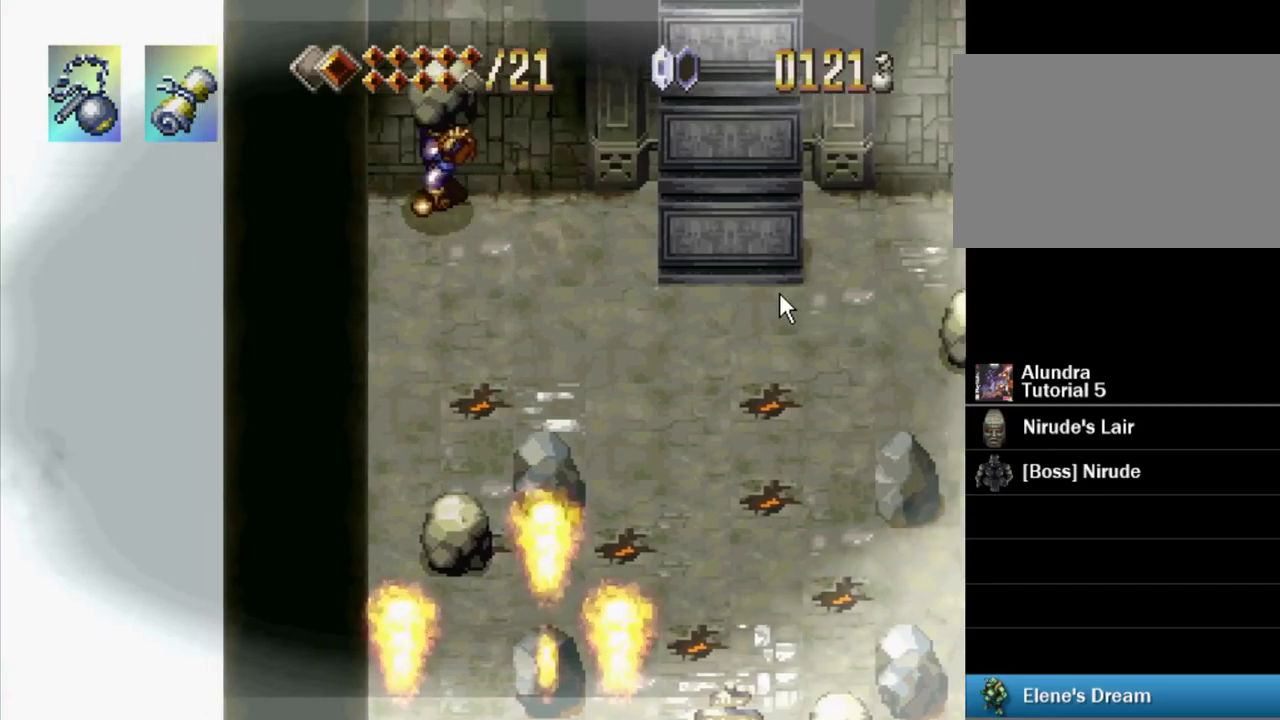
{"buttons": ["DPAD_DOWN"], "events": [[150, "DPAD_DOWN", "down"], [183, "DPAD_LEFT", "up"]]}
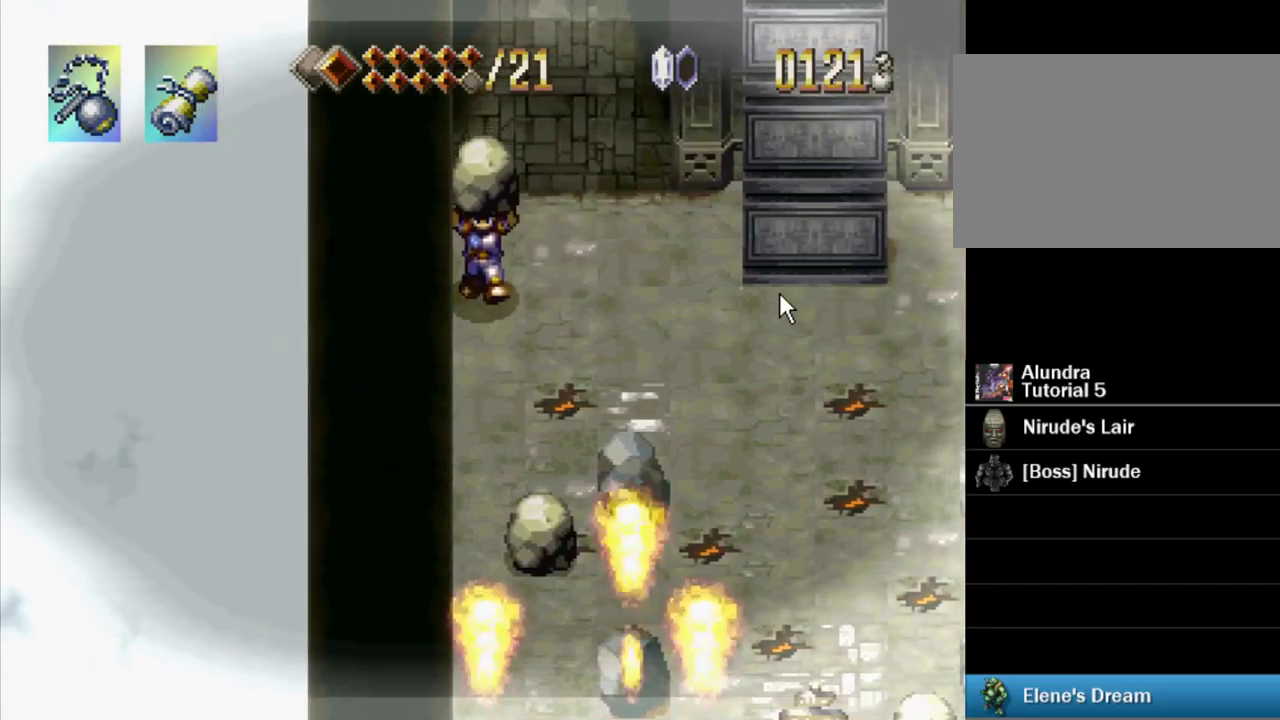
{"buttons": ["DPAD_DOWN"], "events": []}
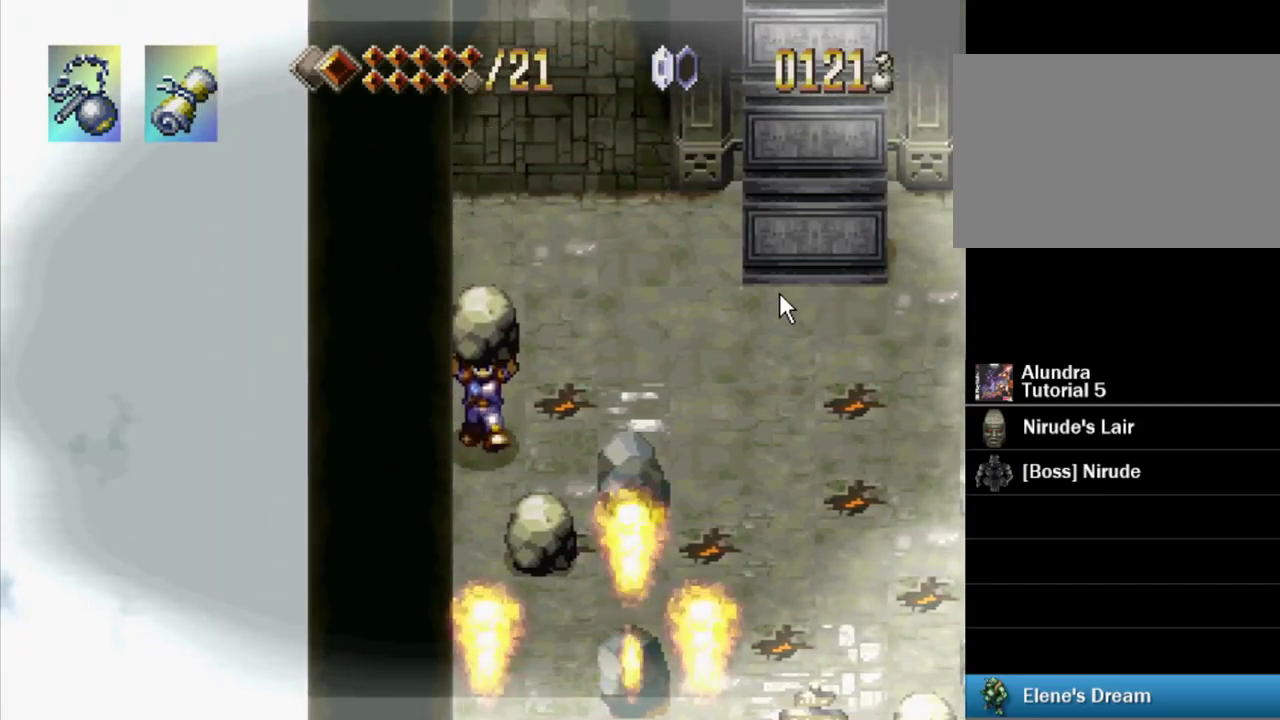
{"buttons": ["DPAD_DOWN"], "events": []}
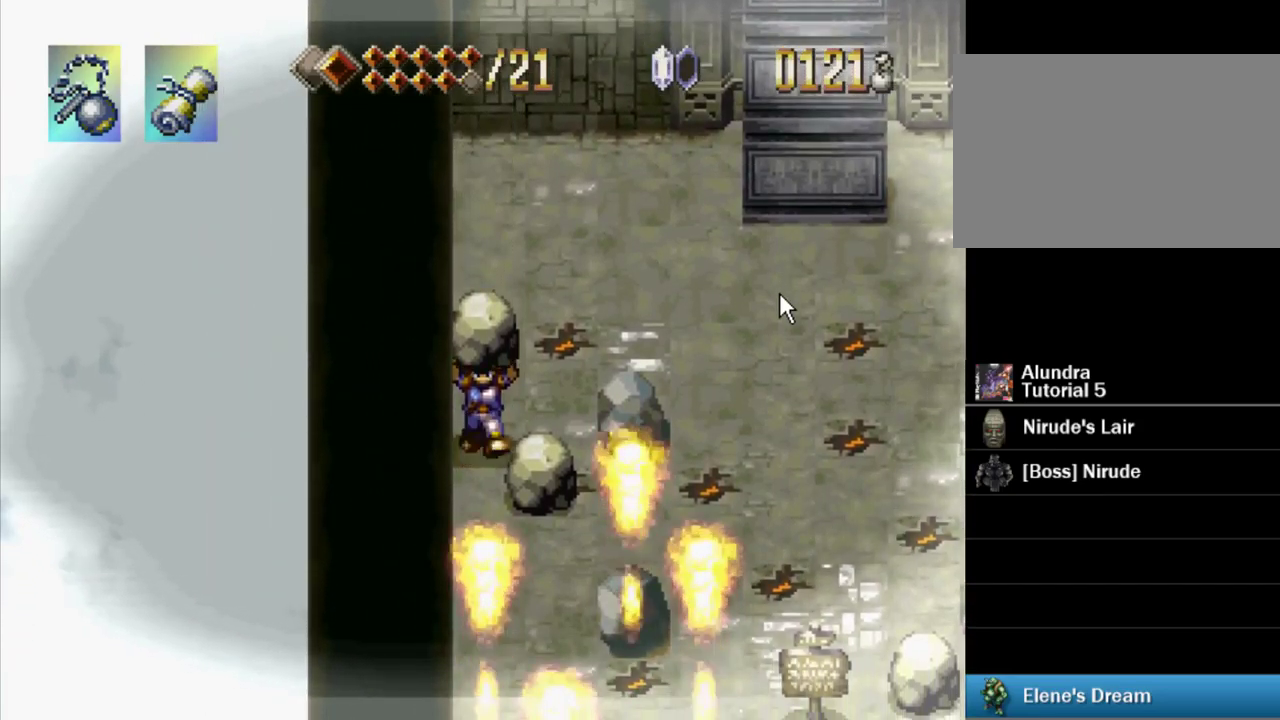
{"buttons": ["DPAD_DOWN"], "events": [[17, "CROSS", "down"], [167, "CROSS", "up"]]}
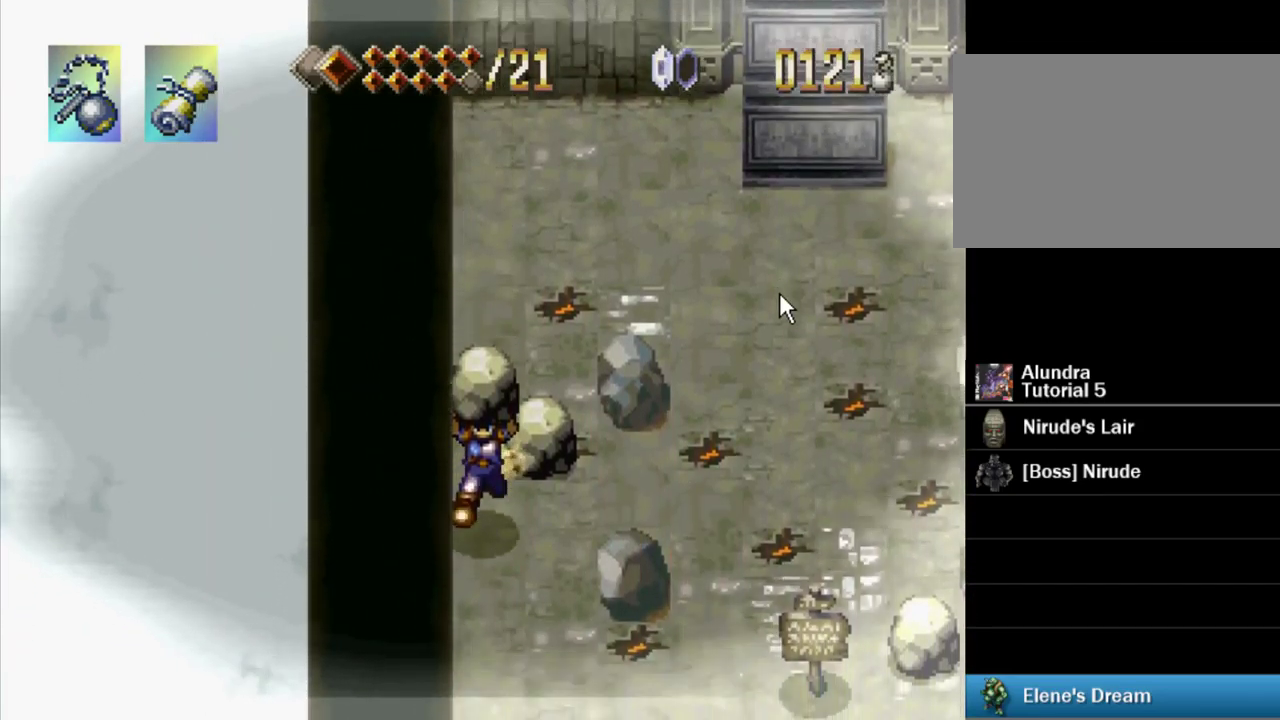
{"buttons": ["DPAD_DOWN"], "events": []}
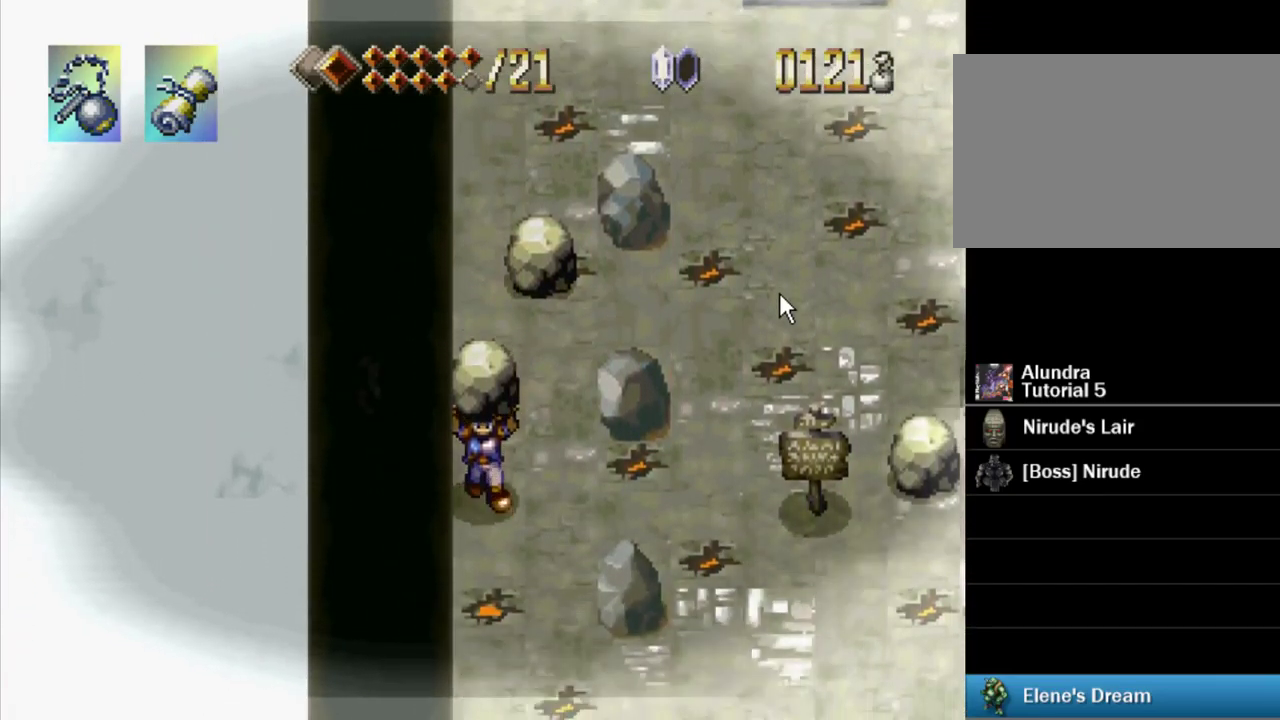
{"buttons": ["SQUARE"], "events": [[33, "DPAD_DOWN", "up"], [200, "DPAD_DOWN", "down"], [283, "DPAD_DOWN", "up"], [500, "SQUARE", "down"]]}
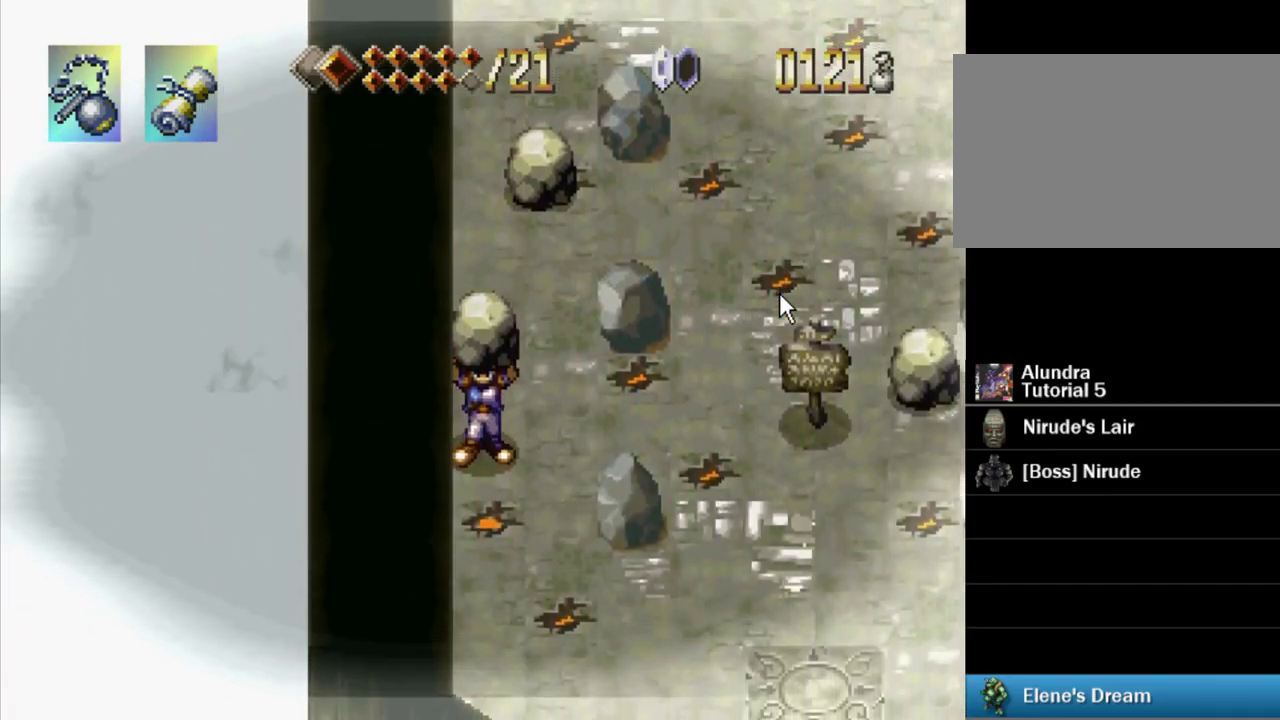
{"buttons": [], "events": [[117, "SQUARE", "up"]]}
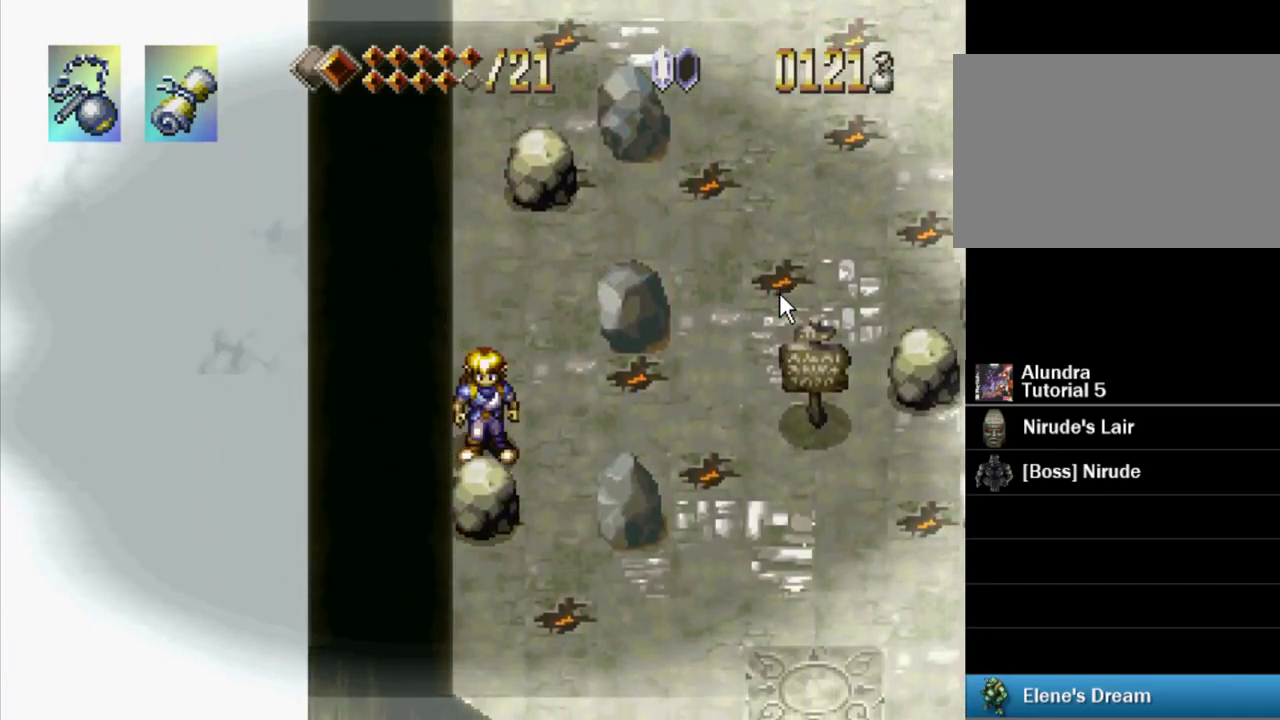
{"buttons": ["DPAD_UP"], "events": [[67, "DPAD_UP", "down"]]}
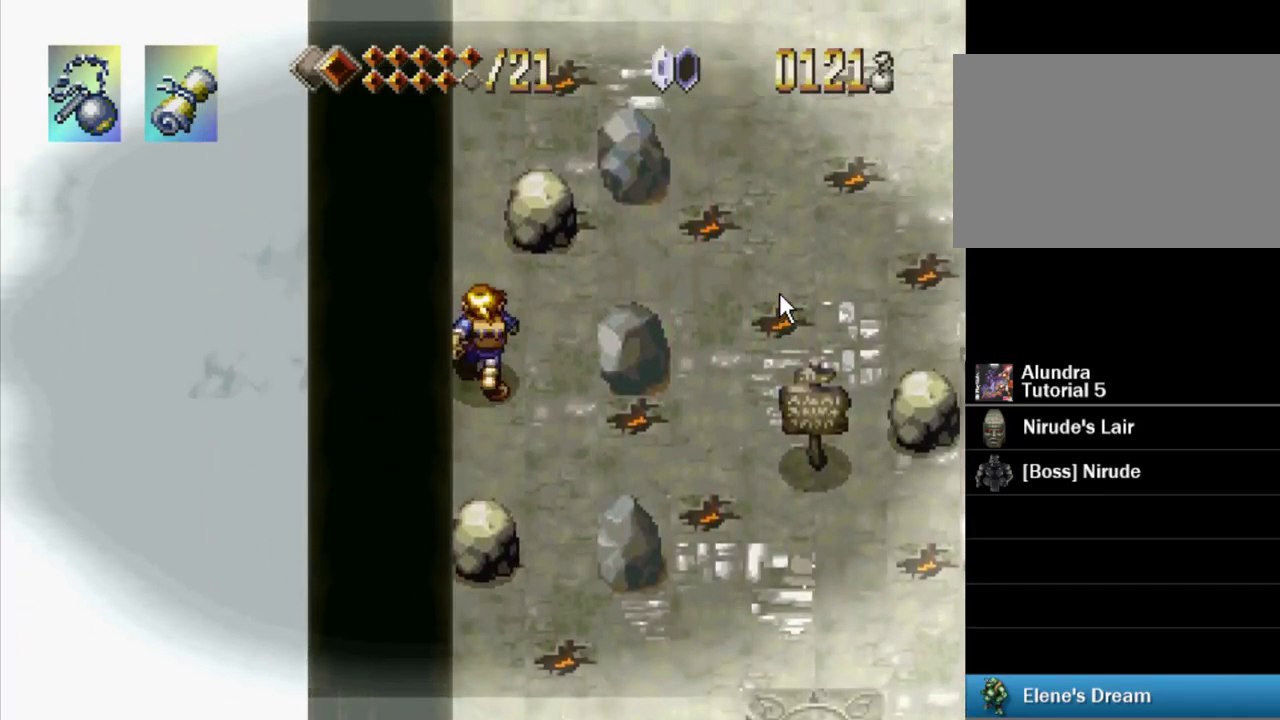
{"buttons": ["CROSS", "DPAD_UP"], "events": [[67, "DPAD_RIGHT", "down"], [350, "CROSS", "down"], [367, "DPAD_RIGHT", "up"]]}
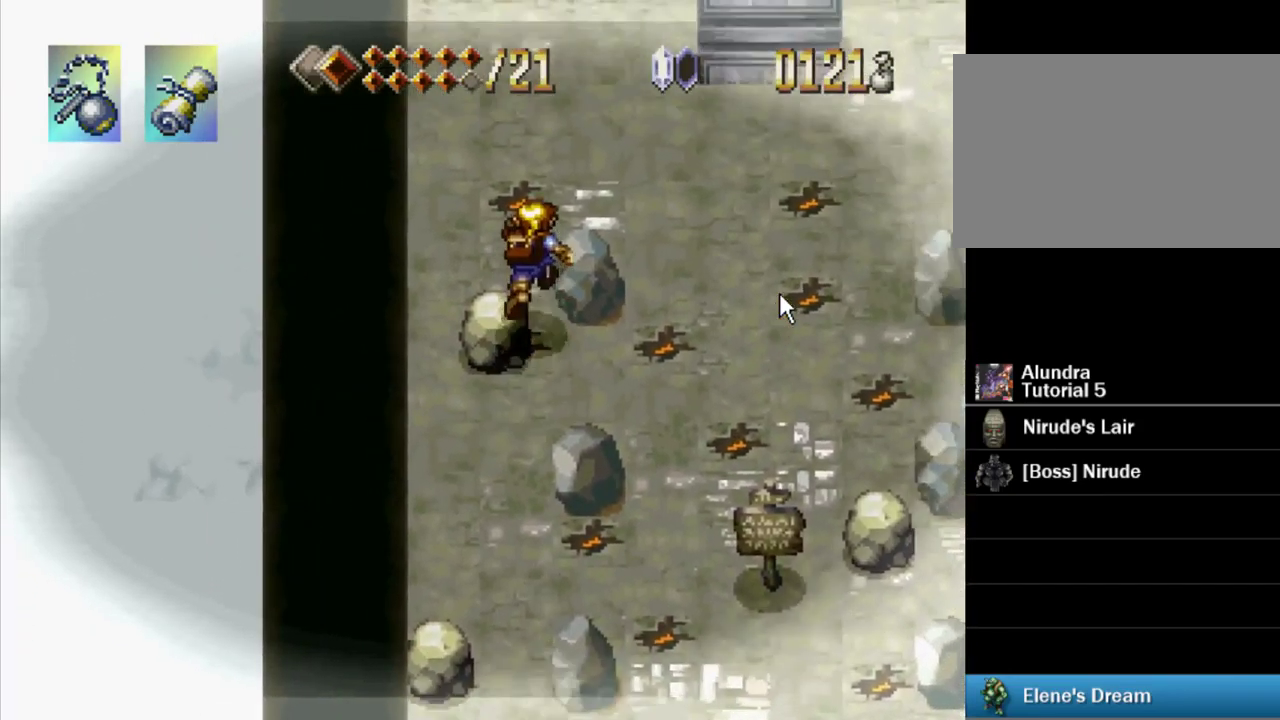
{"buttons": ["DPAD_UP"], "events": [[50, "CROSS", "up"], [167, "CROSS", "down"], [334, "CROSS", "up"]]}
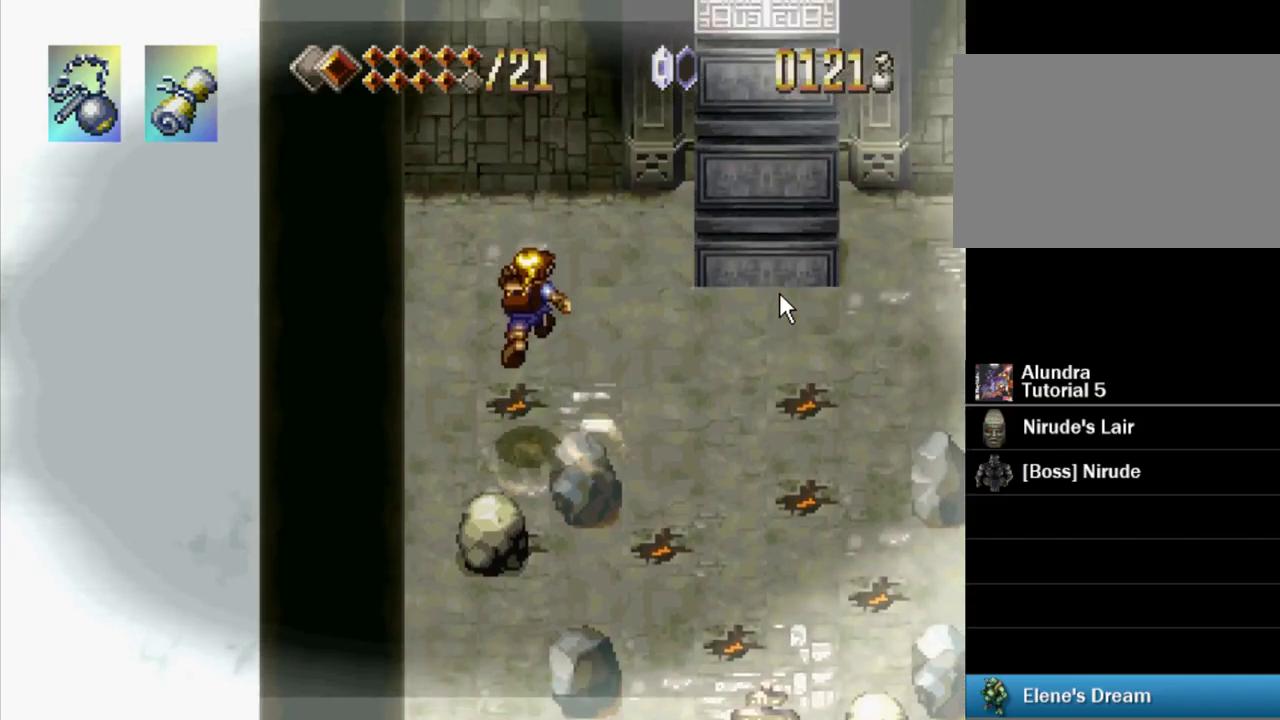
{"buttons": [], "events": [[17, "DPAD_RIGHT", "down"], [234, "DPAD_RIGHT", "up"], [317, "DPAD_UP", "up"]]}
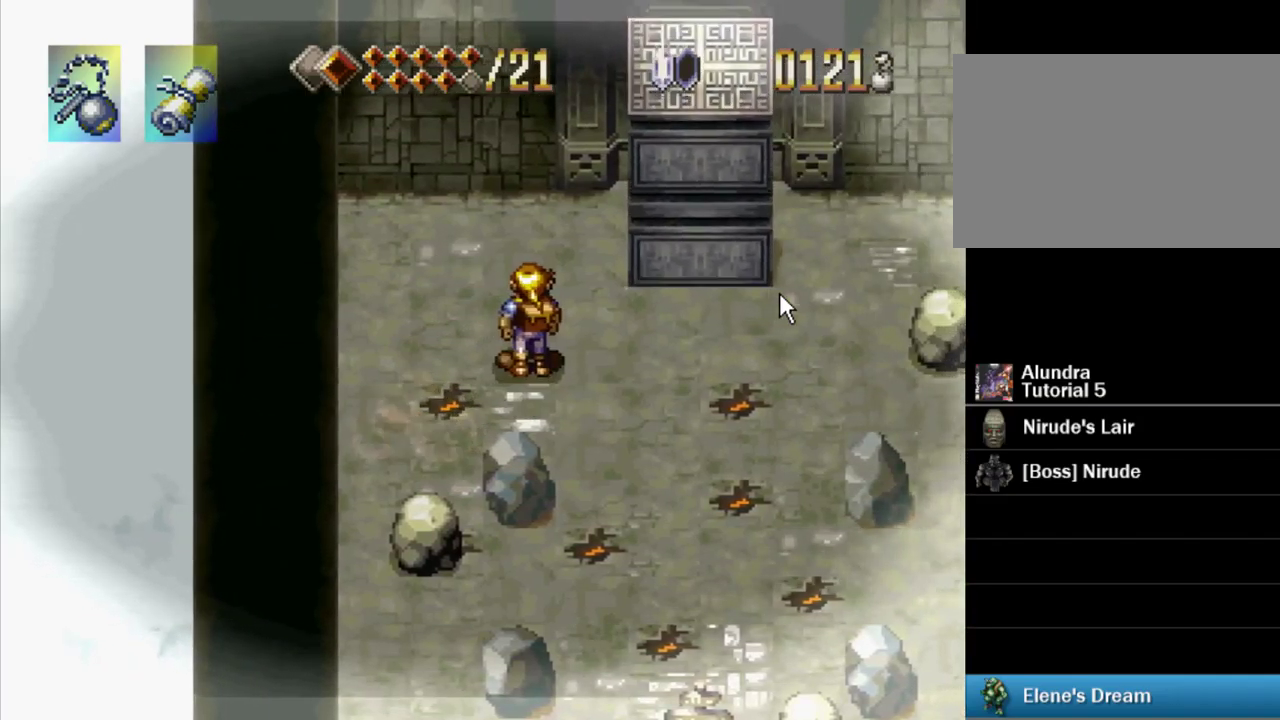
{"buttons": [], "events": []}
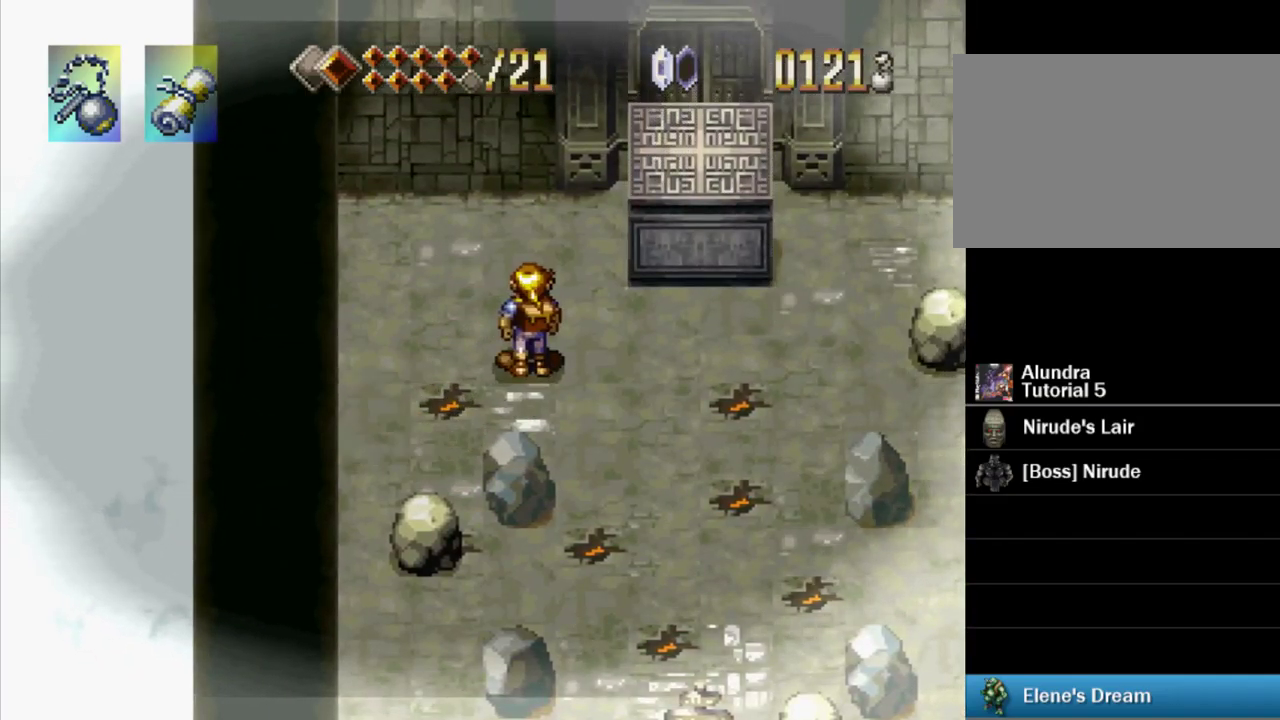
{"buttons": ["DPAD_UP"], "events": [[284, "DPAD_UP", "down"]]}